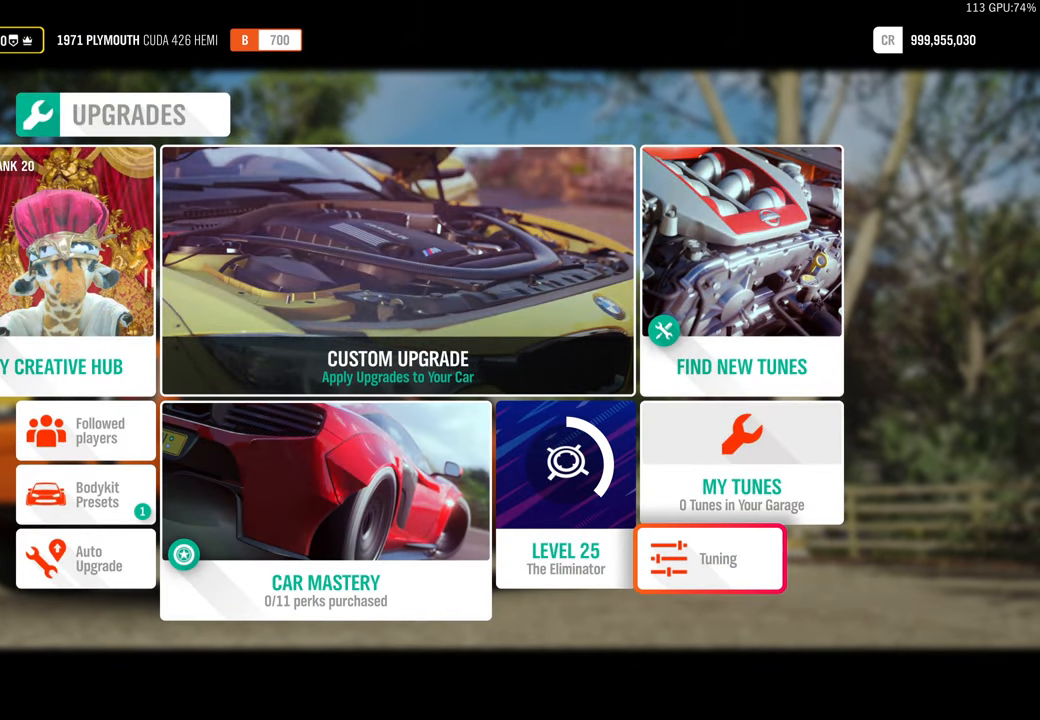
Gameplay with a controller (Xbox layout); each line is a JSON object with the inputs held at the frame after it. "events" lists button and stick changes between this image and that frame as [ms after this image, input, new state], when the widget could be followed in between.
{"buttons": [], "left_stick": "center", "right_stick": "center", "events": []}
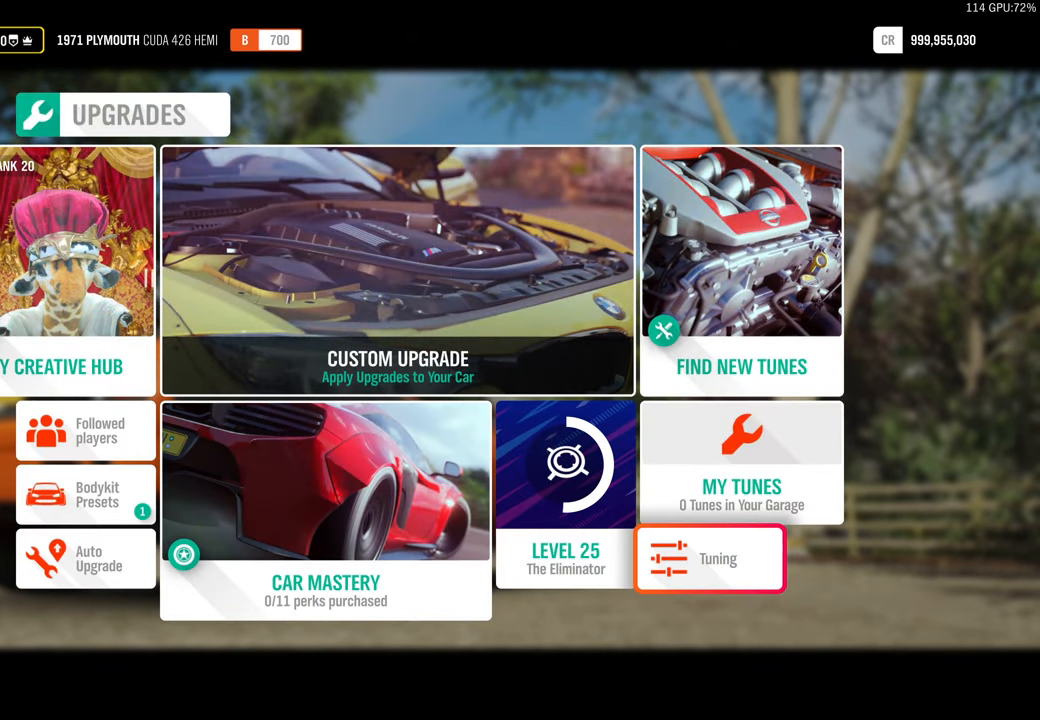
{"buttons": [], "left_stick": "center", "right_stick": "center", "events": []}
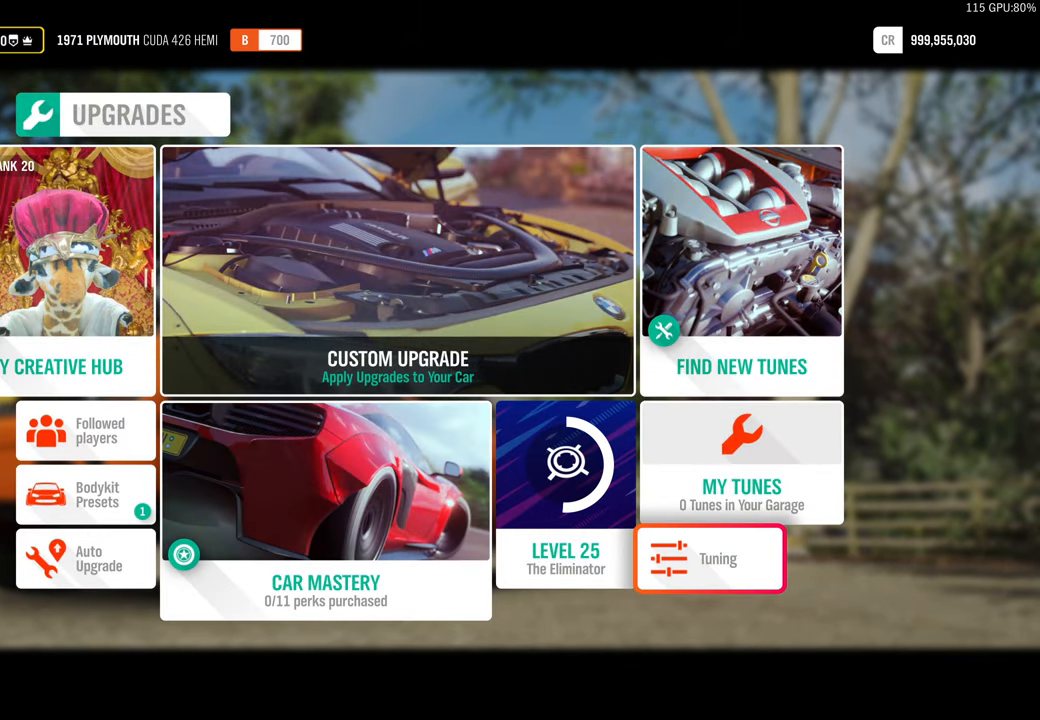
{"buttons": [], "left_stick": "center", "right_stick": "center", "events": [[233, "B", "down"], [366, "B", "up"]]}
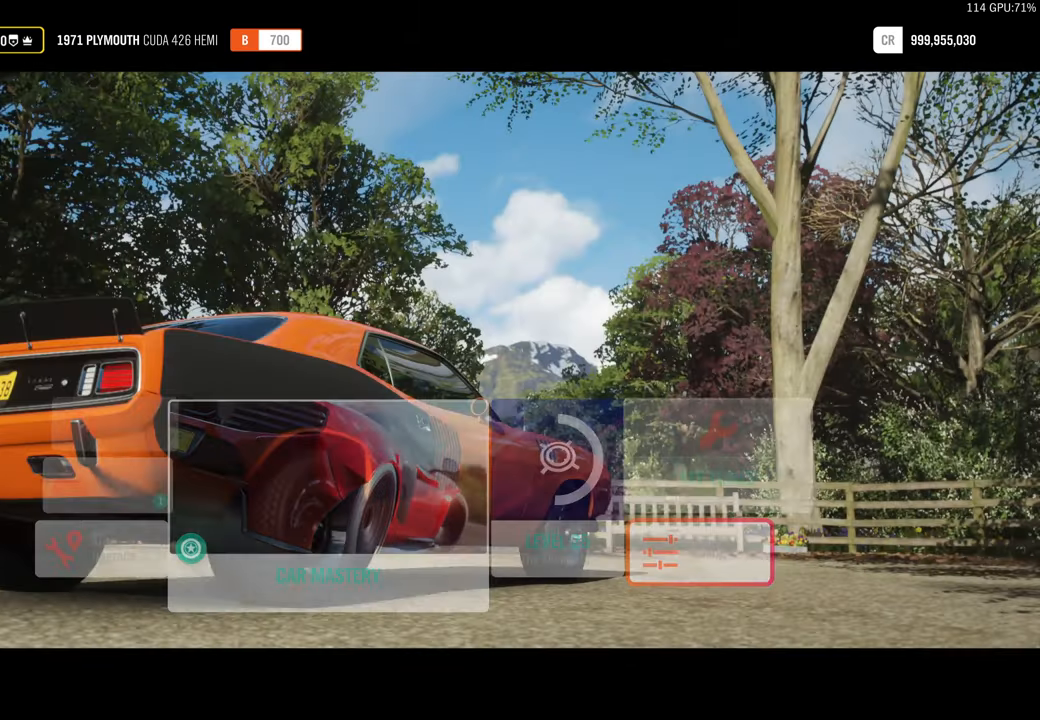
{"buttons": [], "left_stick": "center", "right_stick": "center", "events": []}
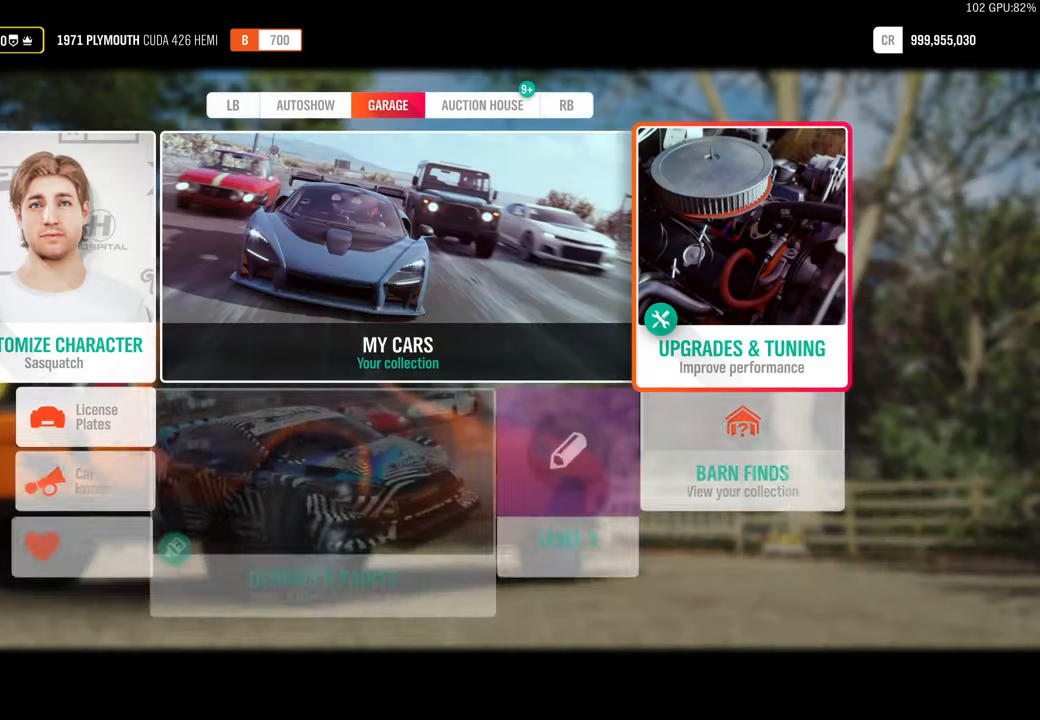
{"buttons": [], "left_stick": "center", "right_stick": "center", "events": []}
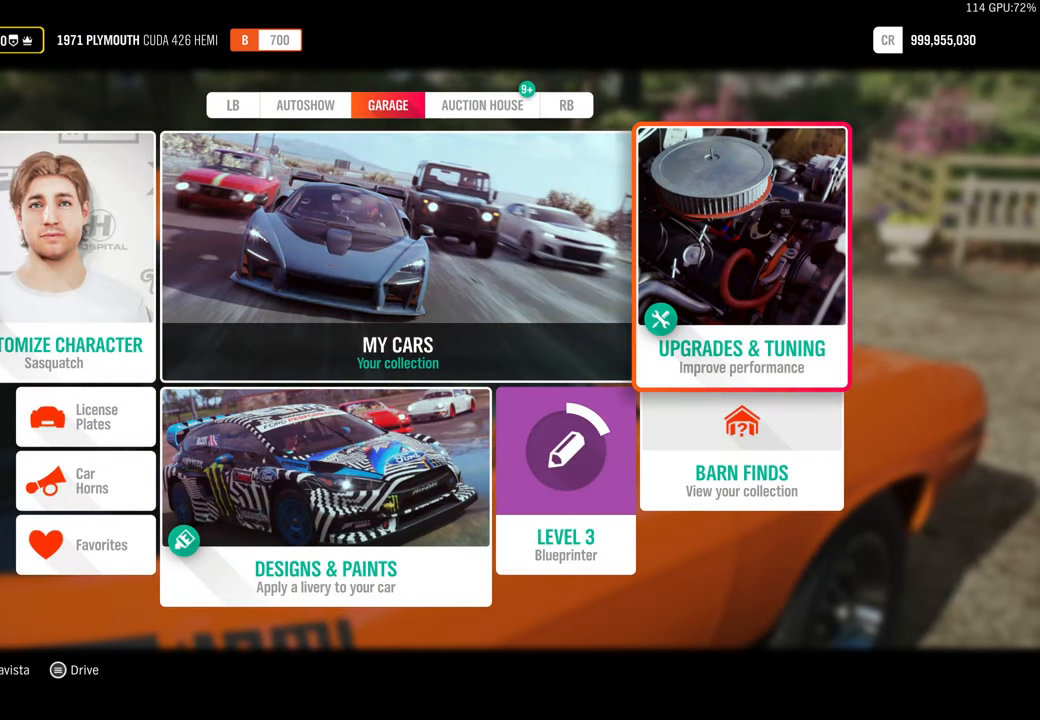
{"buttons": [], "left_stick": "center", "right_stick": "center", "events": [[100, "DPAD_LEFT", "down"], [183, "DPAD_LEFT", "up"], [283, "A", "down"], [400, "A", "up"]]}
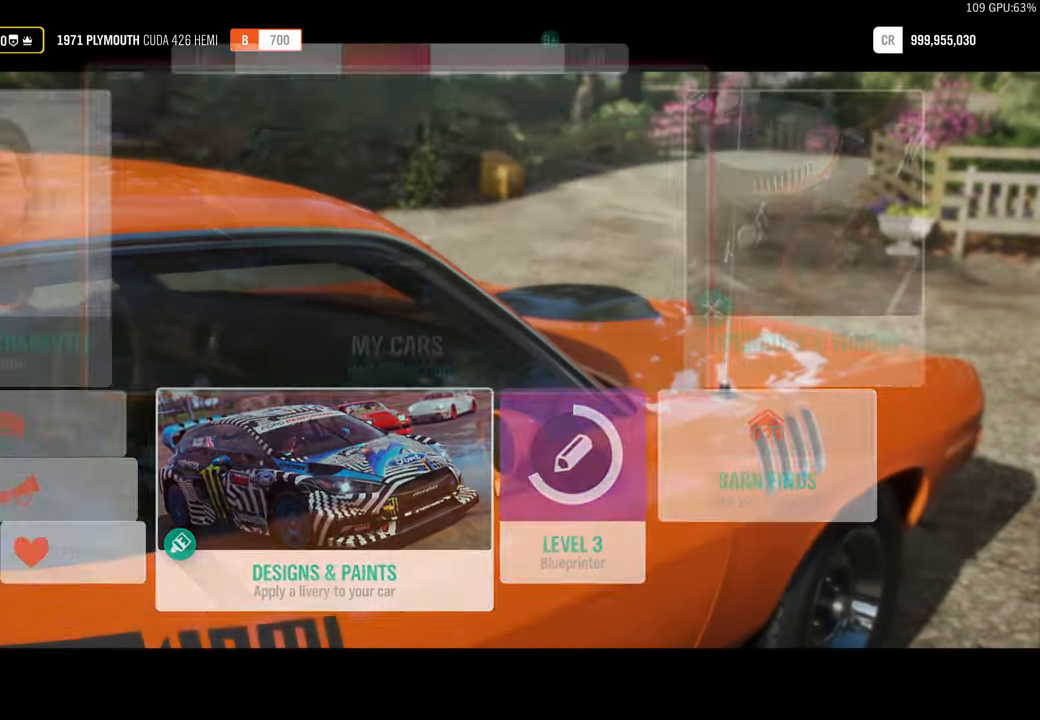
{"buttons": [], "left_stick": "center", "right_stick": "center", "events": []}
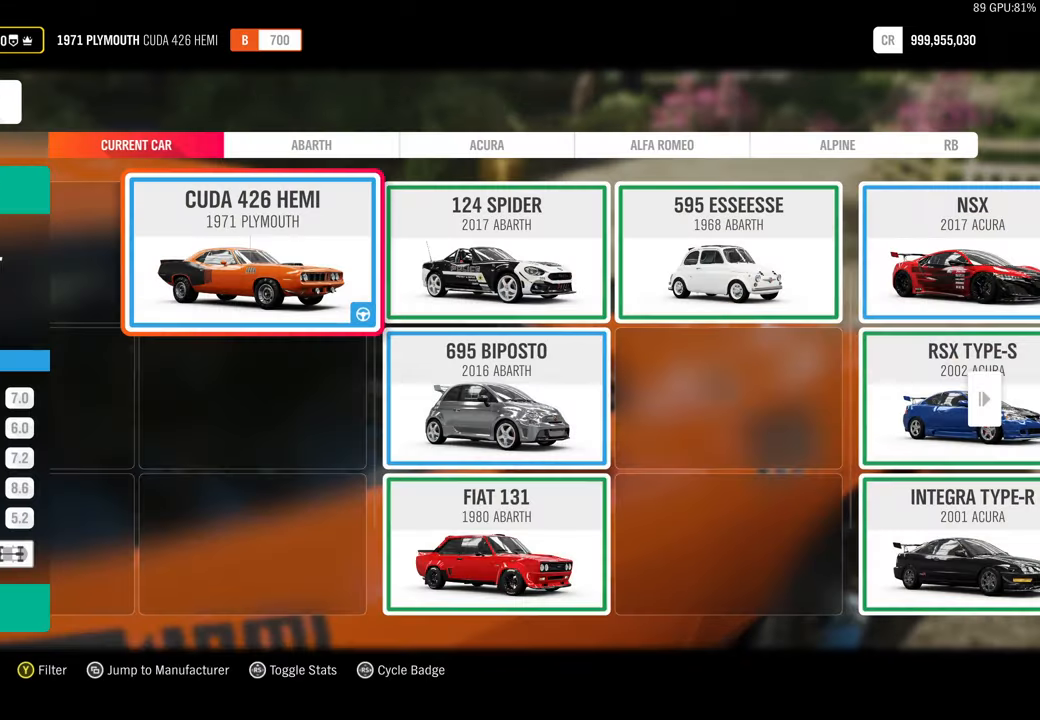
{"buttons": ["DPAD_DOWN"], "left_stick": "center", "right_stick": "center", "events": [[200, "Y", "down"], [250, "Y", "up"], [317, "DPAD_DOWN", "down"]]}
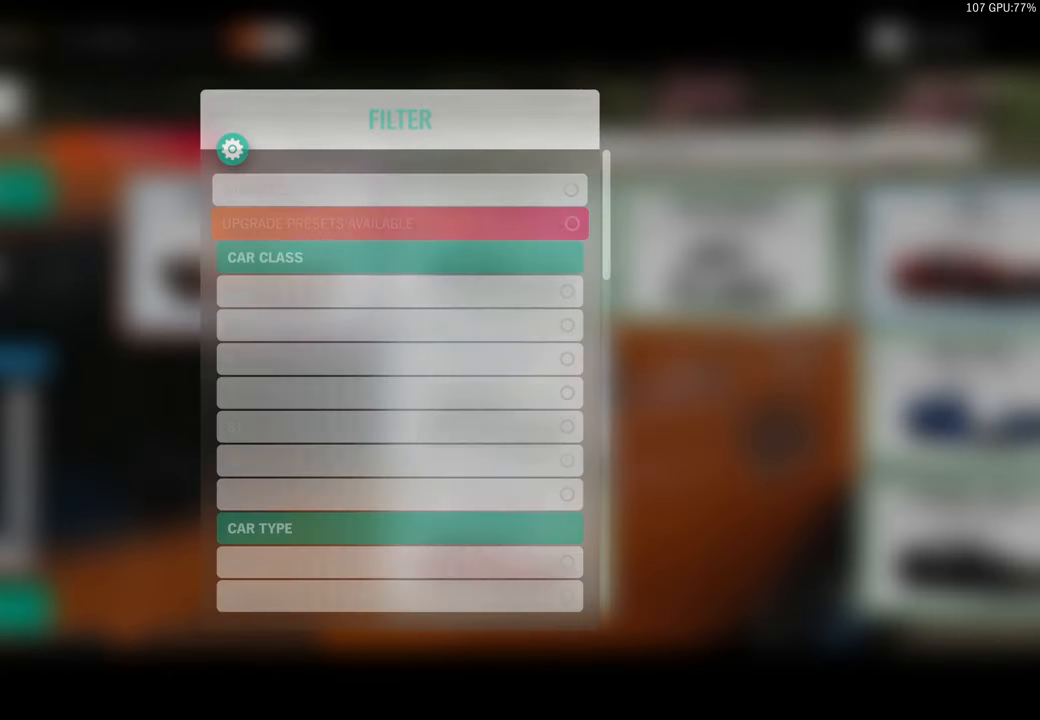
{"buttons": ["DPAD_DOWN"], "left_stick": "center", "right_stick": "center", "events": []}
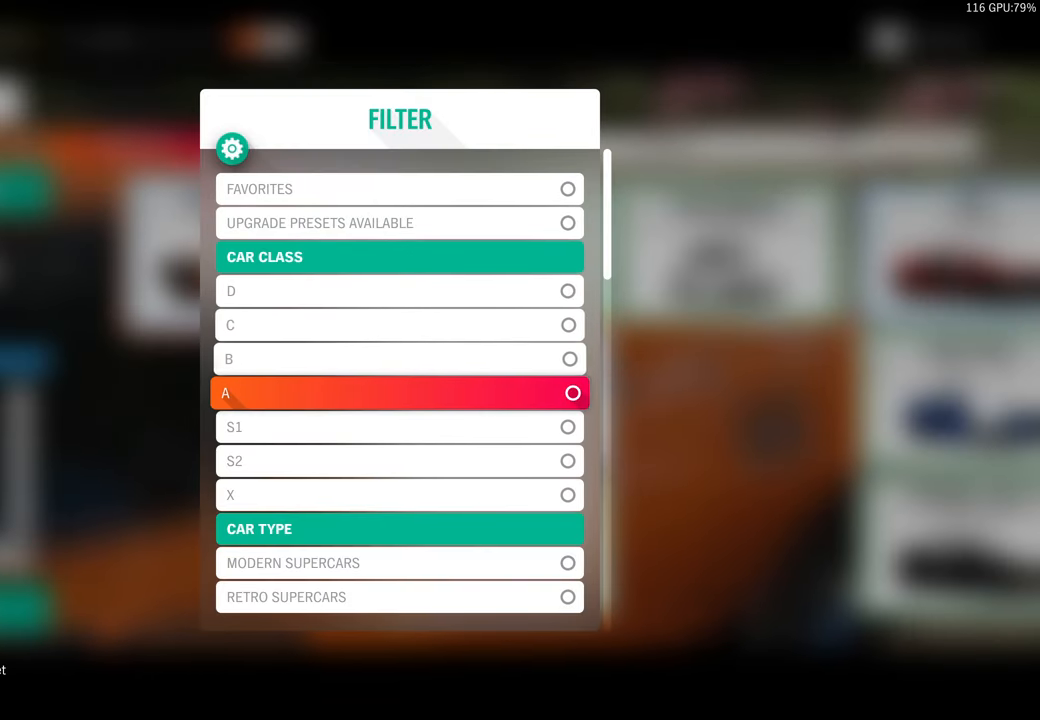
{"buttons": ["DPAD_DOWN"], "left_stick": "center", "right_stick": "center", "events": []}
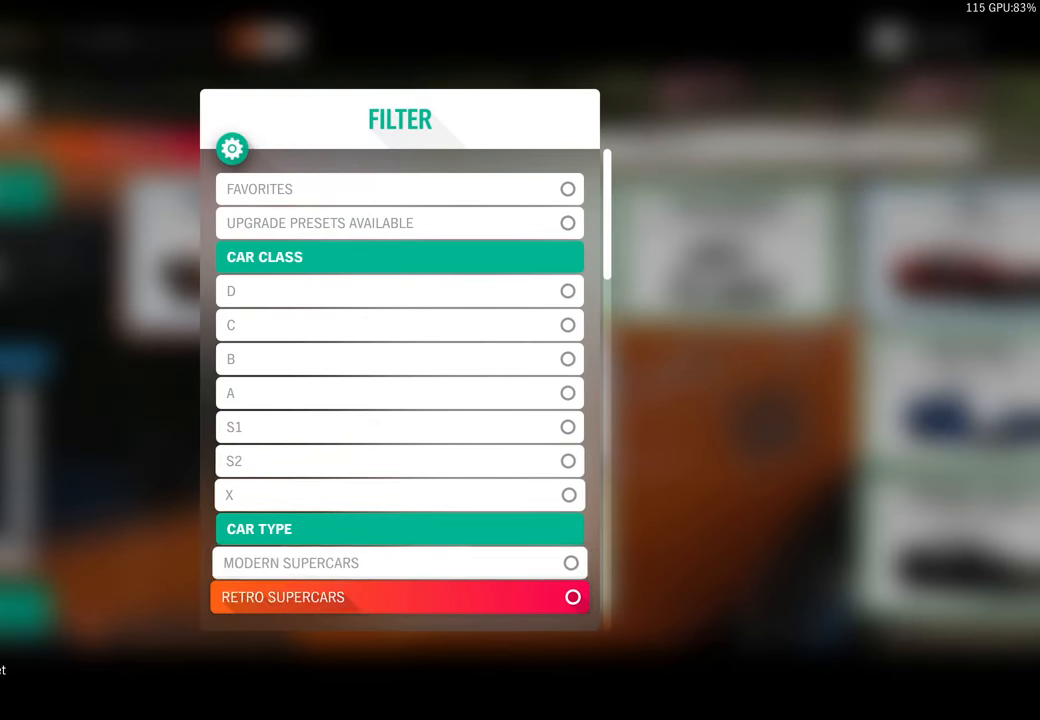
{"buttons": ["DPAD_DOWN"], "left_stick": "center", "right_stick": "center", "events": []}
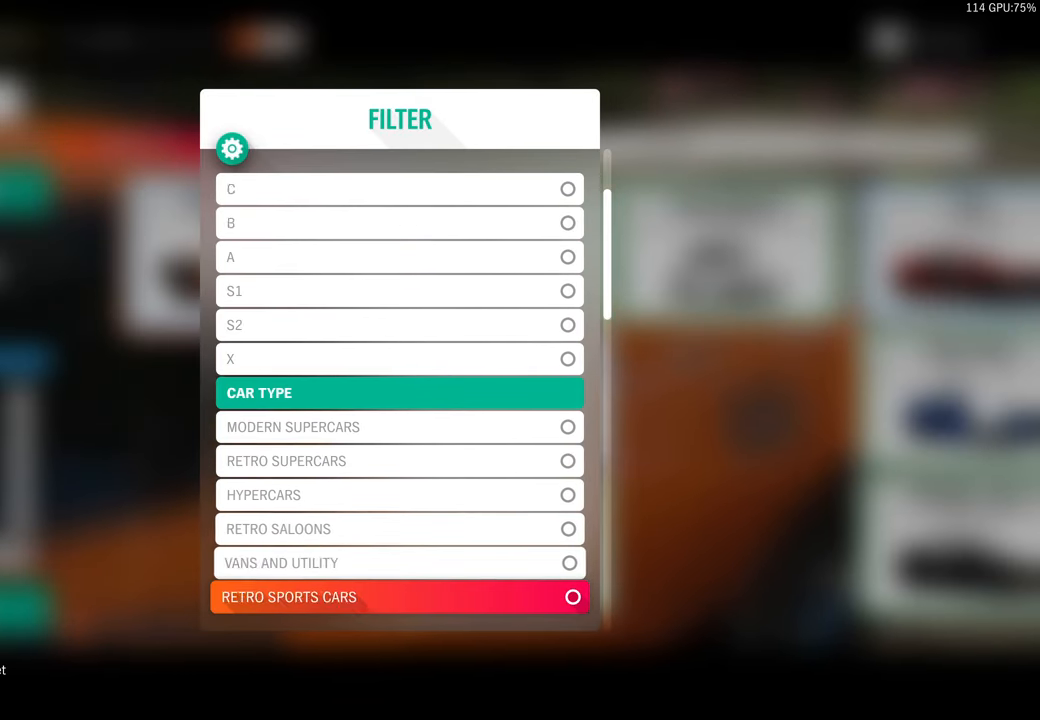
{"buttons": ["DPAD_DOWN"], "left_stick": "center", "right_stick": "center", "events": []}
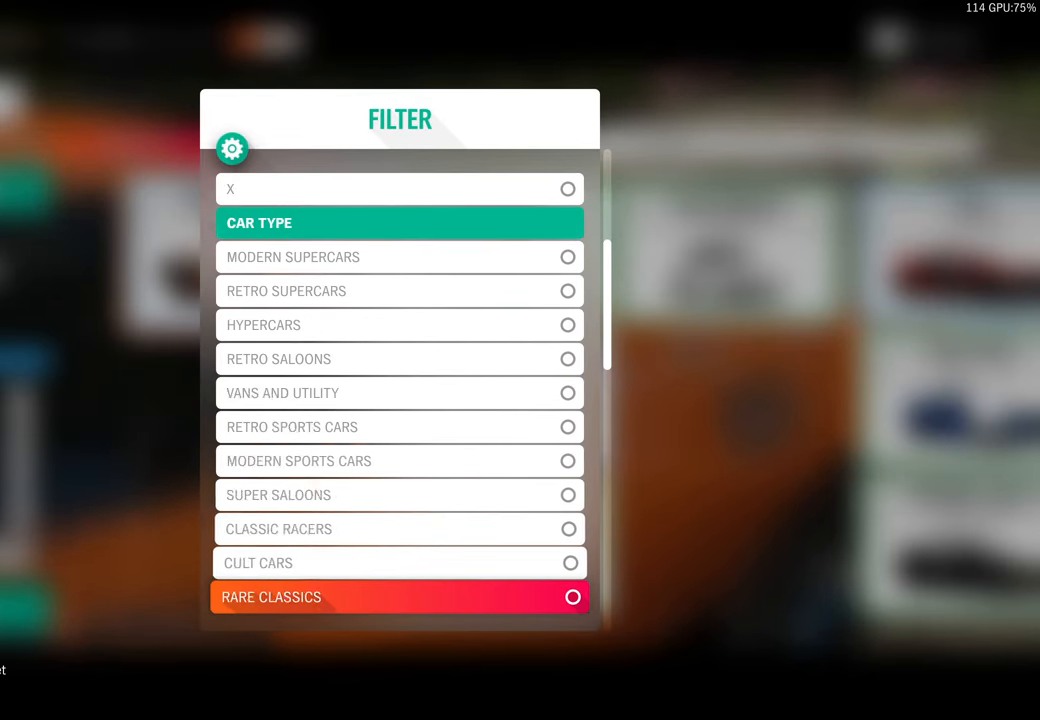
{"buttons": ["DPAD_DOWN"], "left_stick": "center", "right_stick": "center", "events": []}
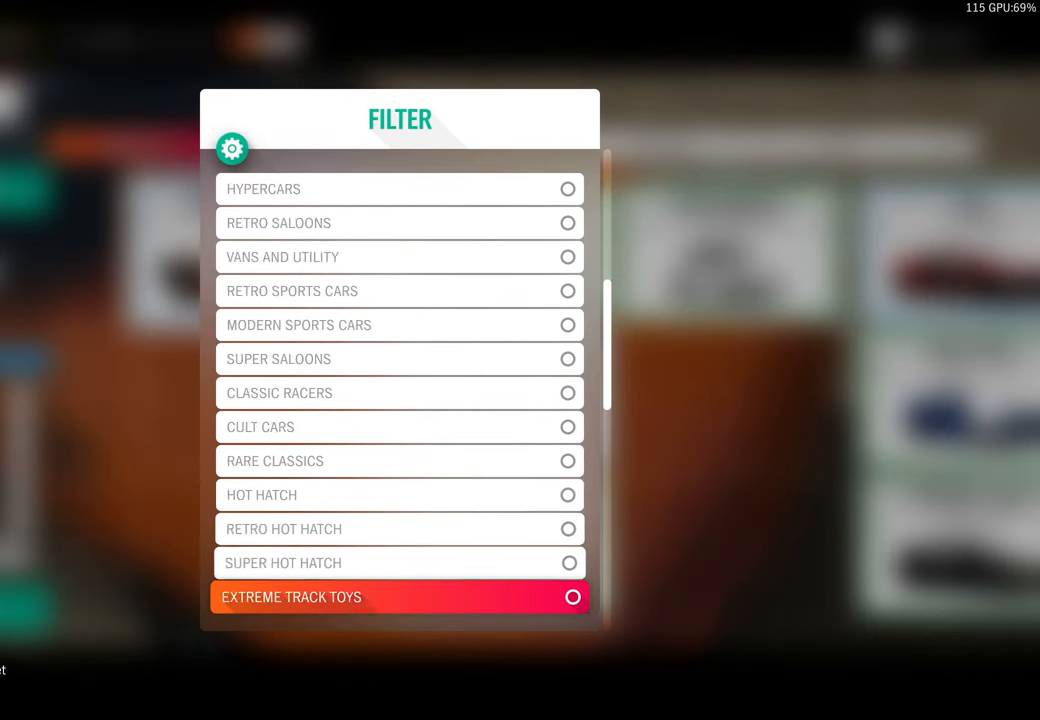
{"buttons": ["DPAD_DOWN"], "left_stick": "center", "right_stick": "center", "events": []}
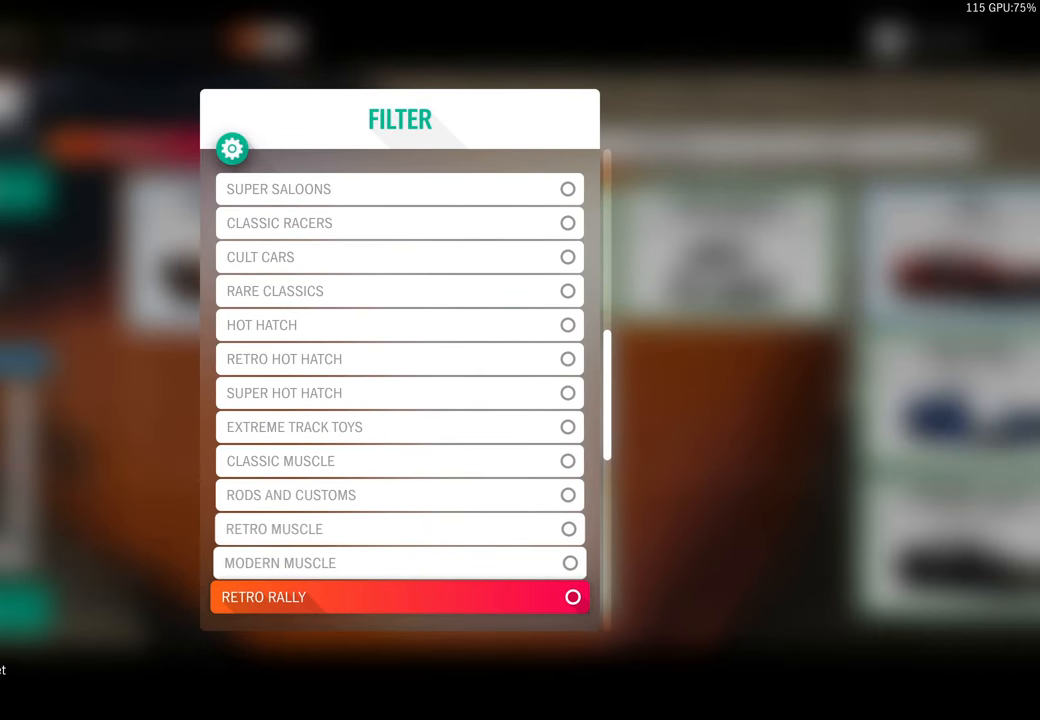
{"buttons": [], "left_stick": "center", "right_stick": "center", "events": [[50, "DPAD_DOWN", "up"]]}
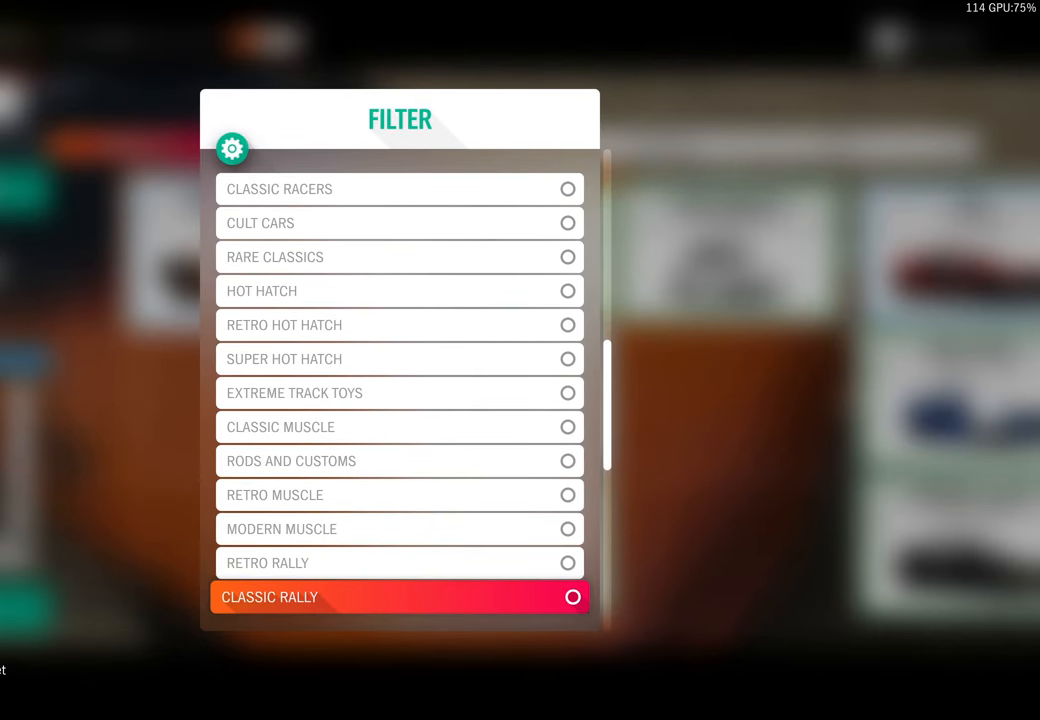
{"buttons": [], "left_stick": "center", "right_stick": "center", "events": []}
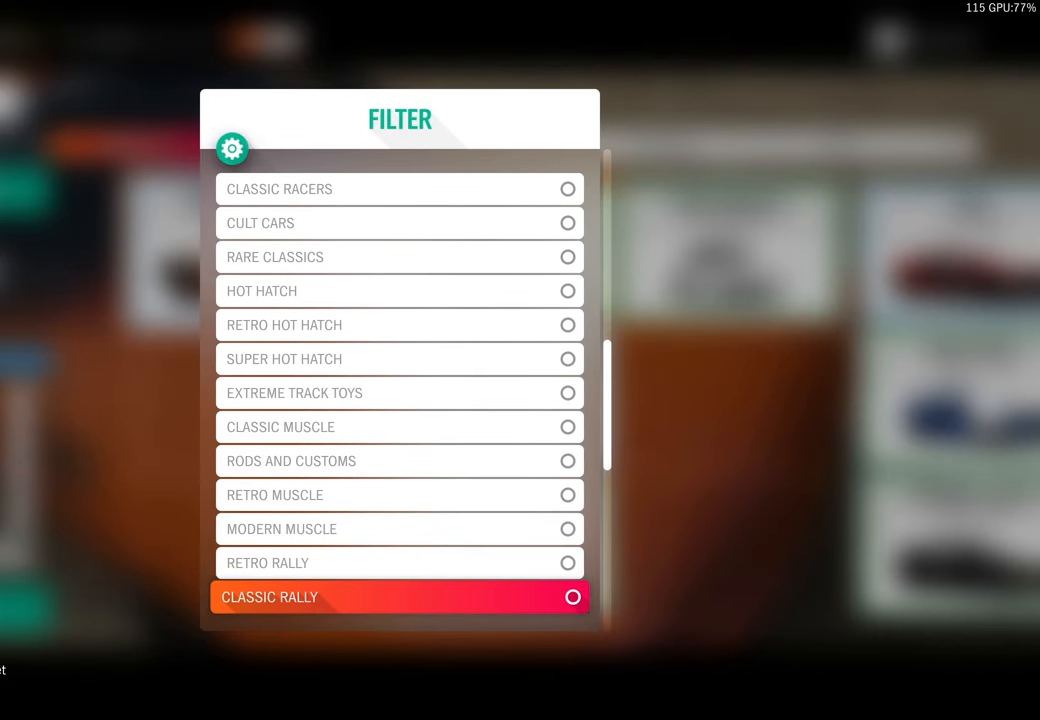
{"buttons": ["DPAD_UP"], "left_stick": "center", "right_stick": "center", "events": [[17, "DPAD_UP", "down"]]}
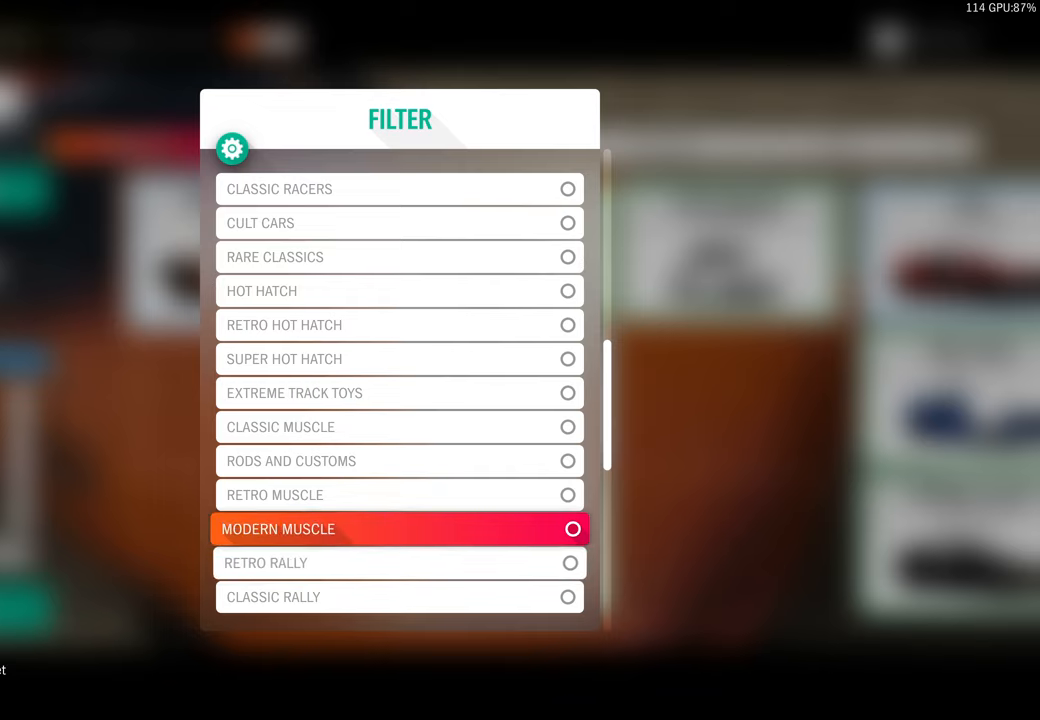
{"buttons": [], "left_stick": "center", "right_stick": "center", "events": [[17, "DPAD_UP", "up"], [334, "DPAD_UP", "down"], [400, "DPAD_UP", "up"]]}
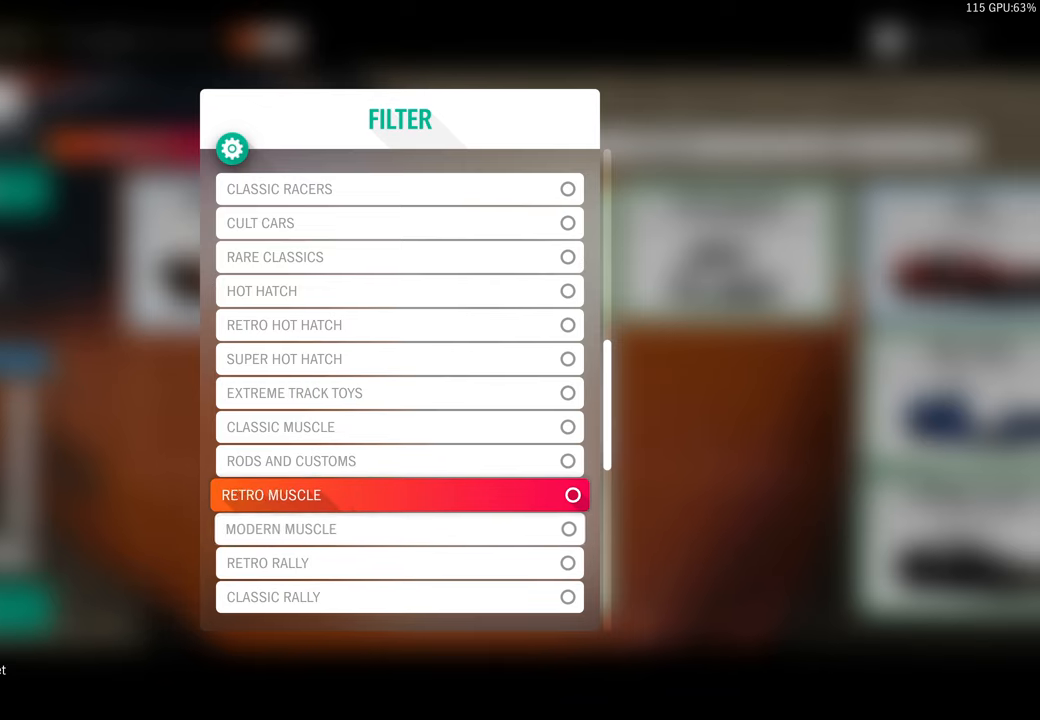
{"buttons": ["A"], "left_stick": "center", "right_stick": "center", "events": [[17, "DPAD_UP", "down"], [100, "DPAD_UP", "up"], [217, "DPAD_UP", "down"], [317, "DPAD_UP", "up"], [484, "A", "down"]]}
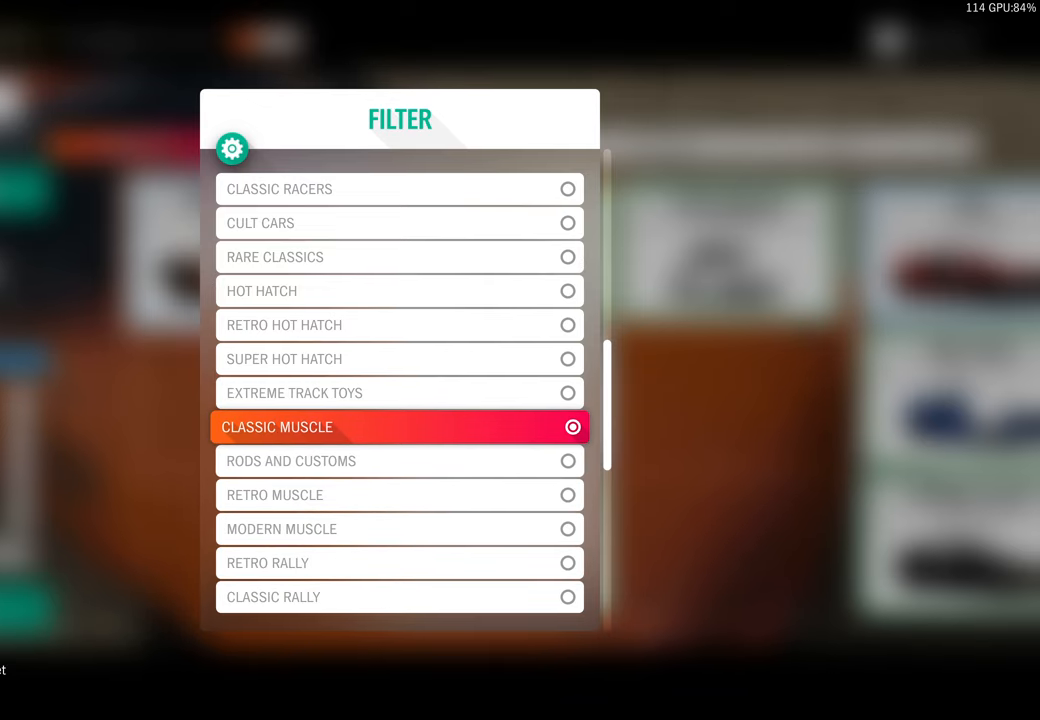
{"buttons": [], "left_stick": "center", "right_stick": "center", "events": [[67, "A", "up"], [234, "B", "down"], [300, "B", "up"]]}
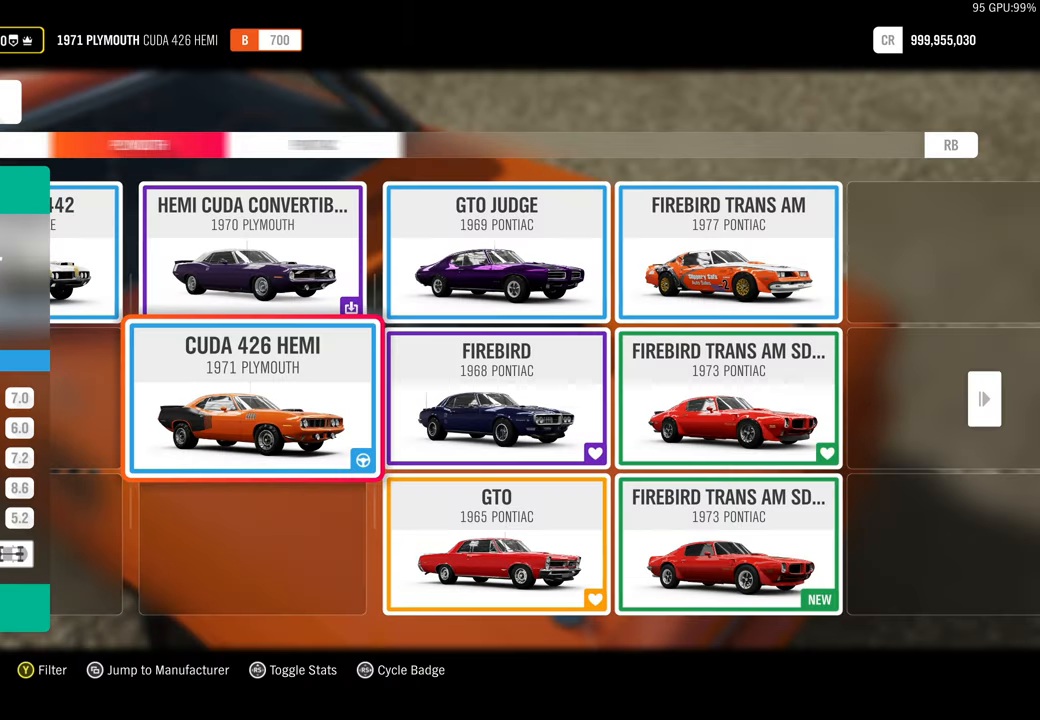
{"buttons": [], "left_stick": "center", "right_stick": "center", "events": []}
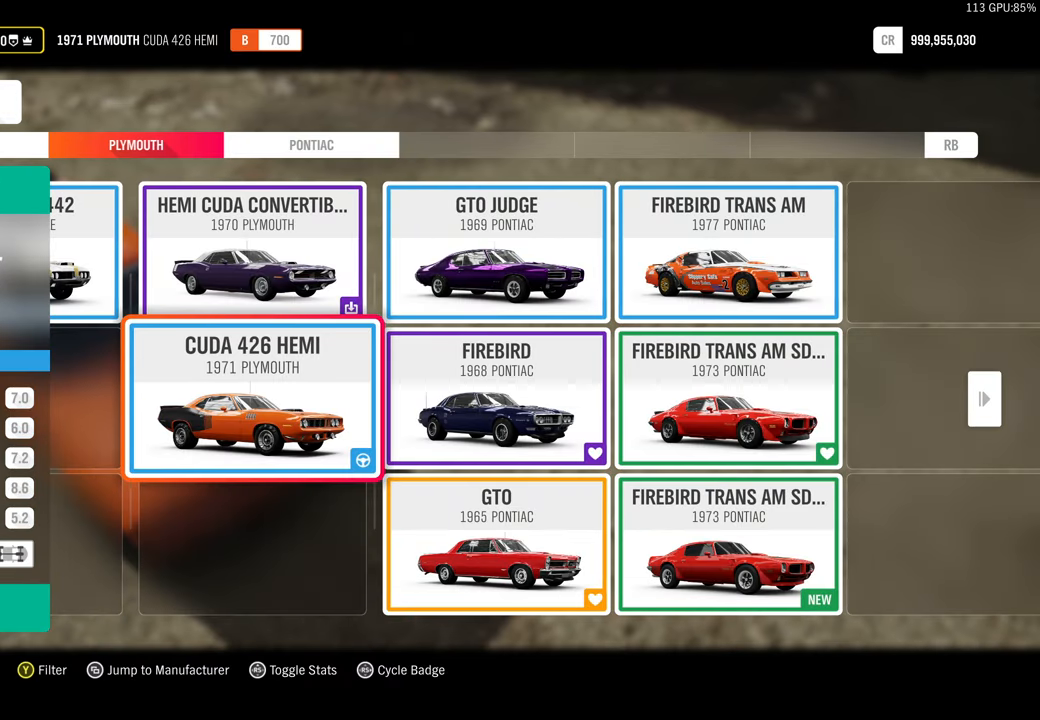
{"buttons": [], "left_stick": "center", "right_stick": "center", "events": [[184, "right_stick", "up"], [350, "right_stick", "center"]]}
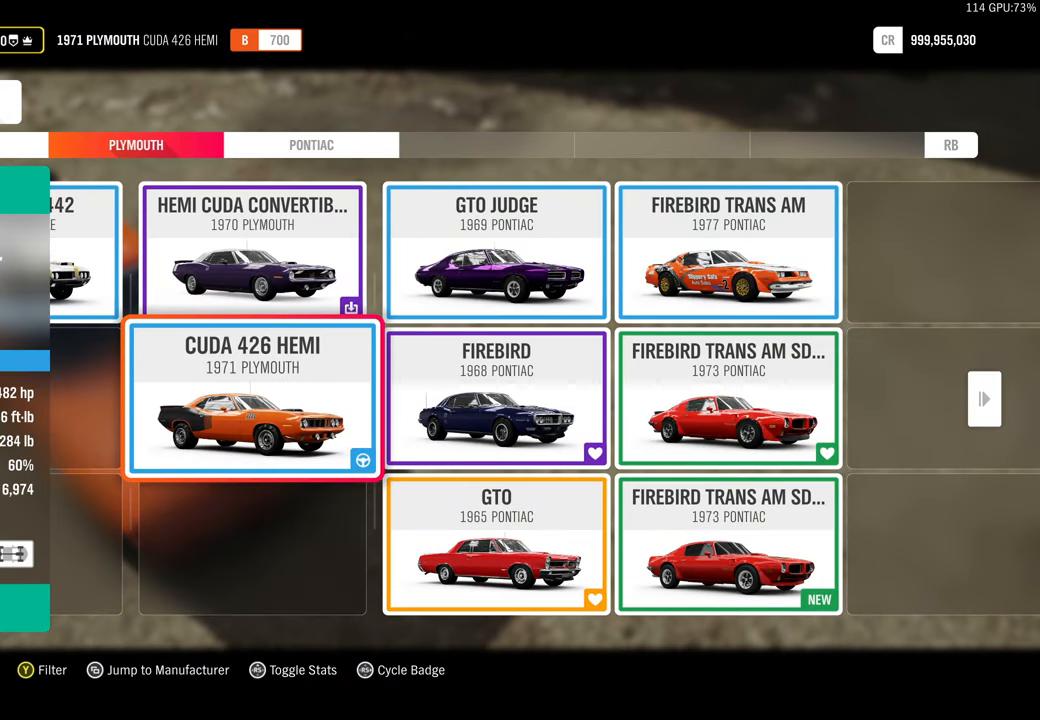
{"buttons": [], "left_stick": "center", "right_stick": "center", "events": []}
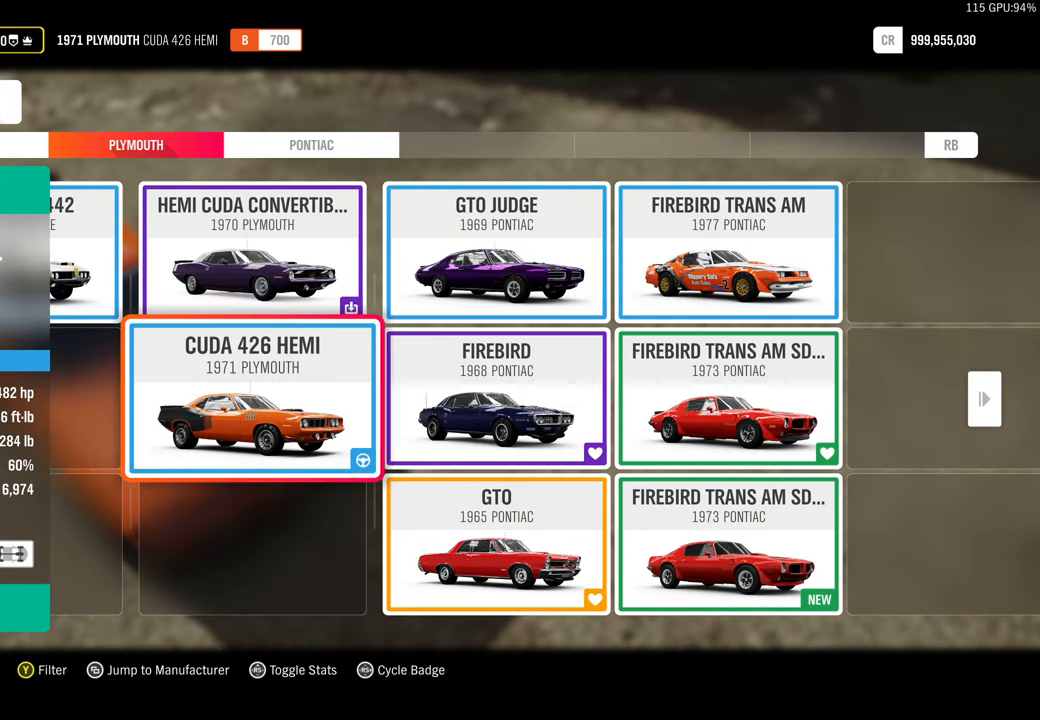
{"buttons": [], "left_stick": "center", "right_stick": "center", "events": []}
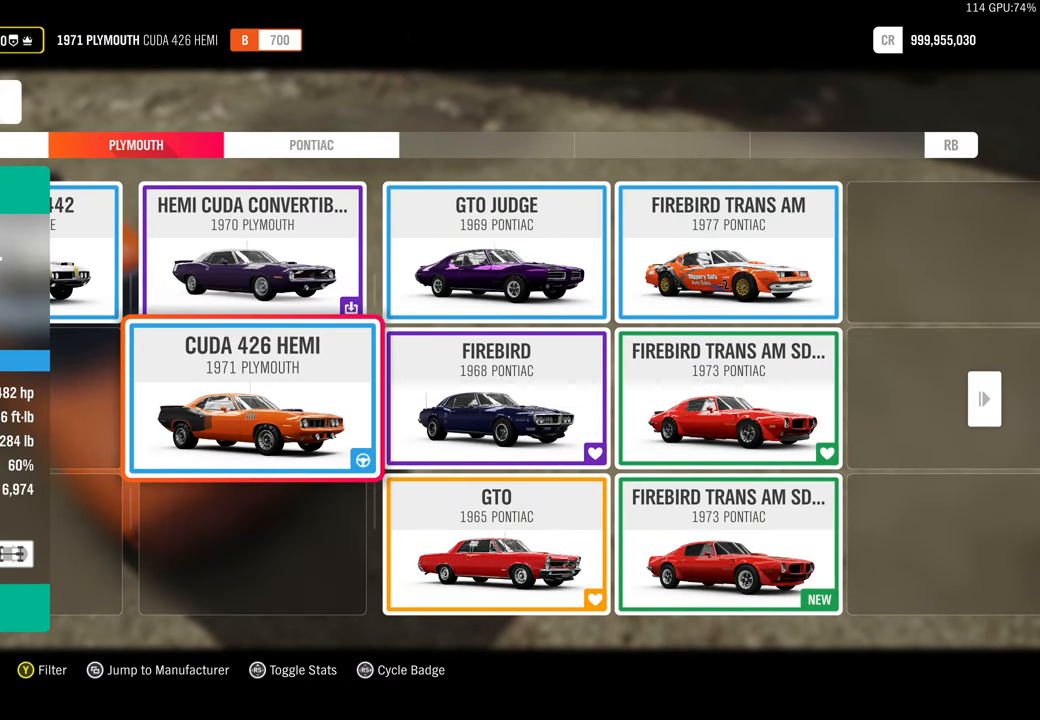
{"buttons": [], "left_stick": "center", "right_stick": "center", "events": [[300, "DPAD_LEFT", "down"], [400, "DPAD_LEFT", "up"]]}
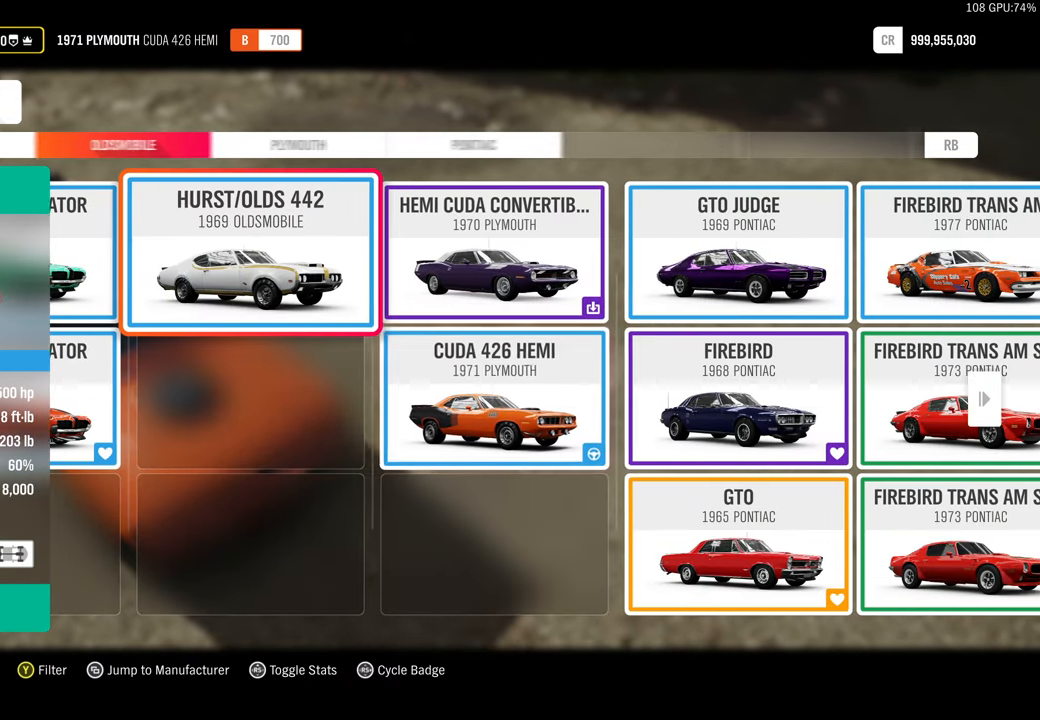
{"buttons": [], "left_stick": "center", "right_stick": "center", "events": []}
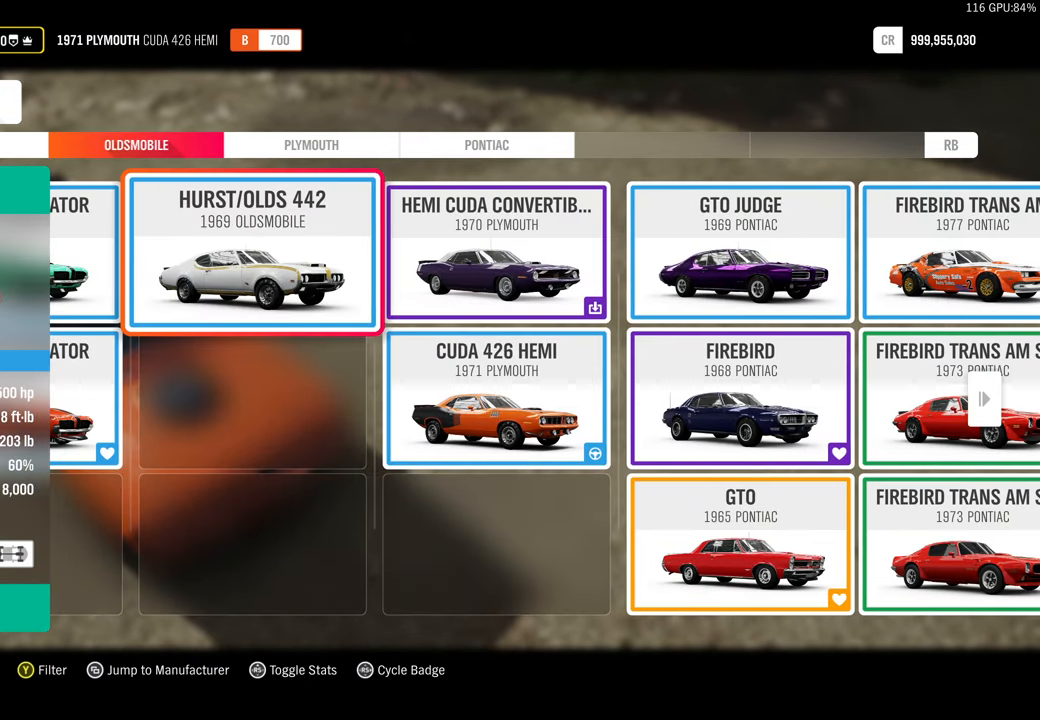
{"buttons": [], "left_stick": "center", "right_stick": "center", "events": [[217, "DPAD_RIGHT", "down"], [284, "DPAD_RIGHT", "up"], [350, "DPAD_DOWN", "down"], [483, "DPAD_DOWN", "up"]]}
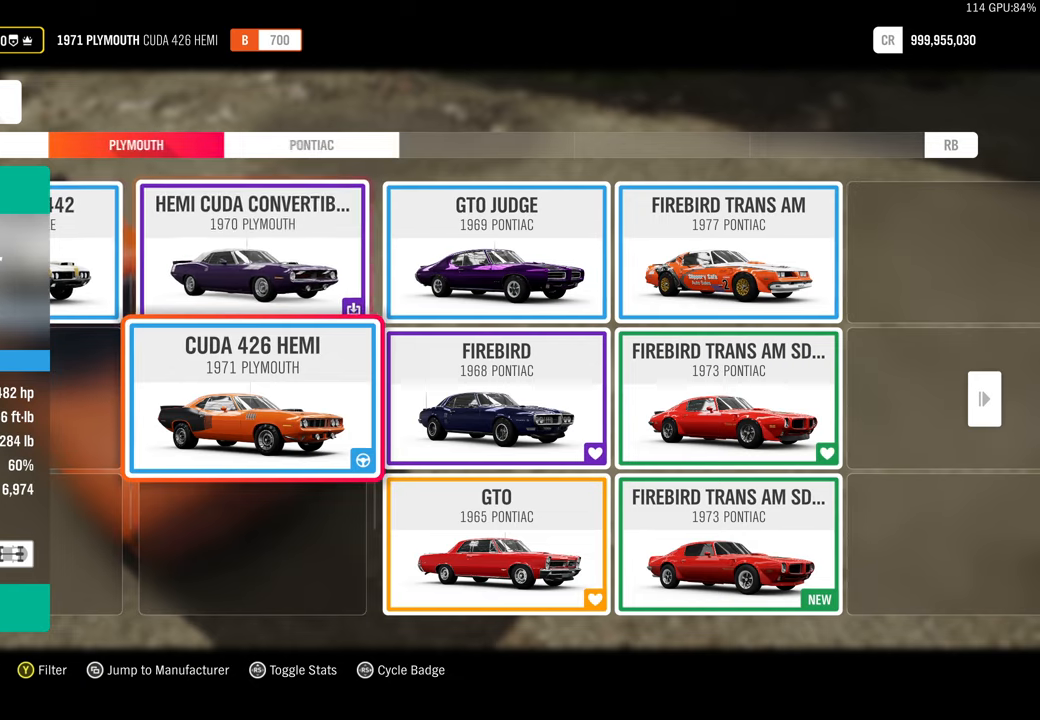
{"buttons": [], "left_stick": "center", "right_stick": "center", "events": []}
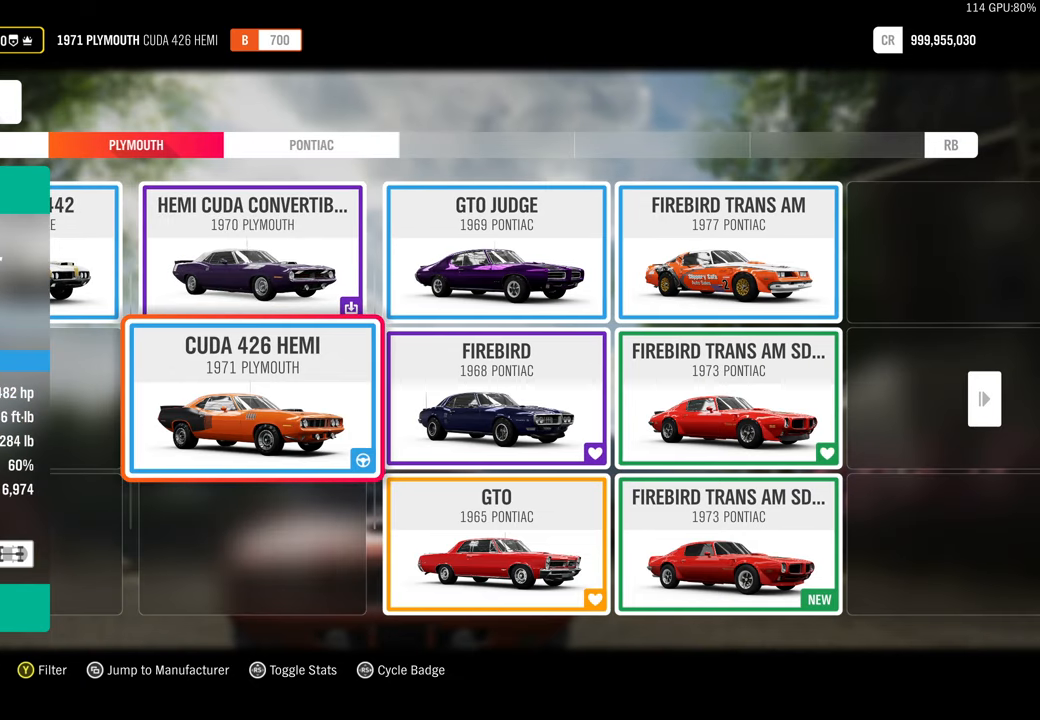
{"buttons": [], "left_stick": "center", "right_stick": "center", "events": [[150, "DPAD_LEFT", "down"], [266, "DPAD_LEFT", "up"]]}
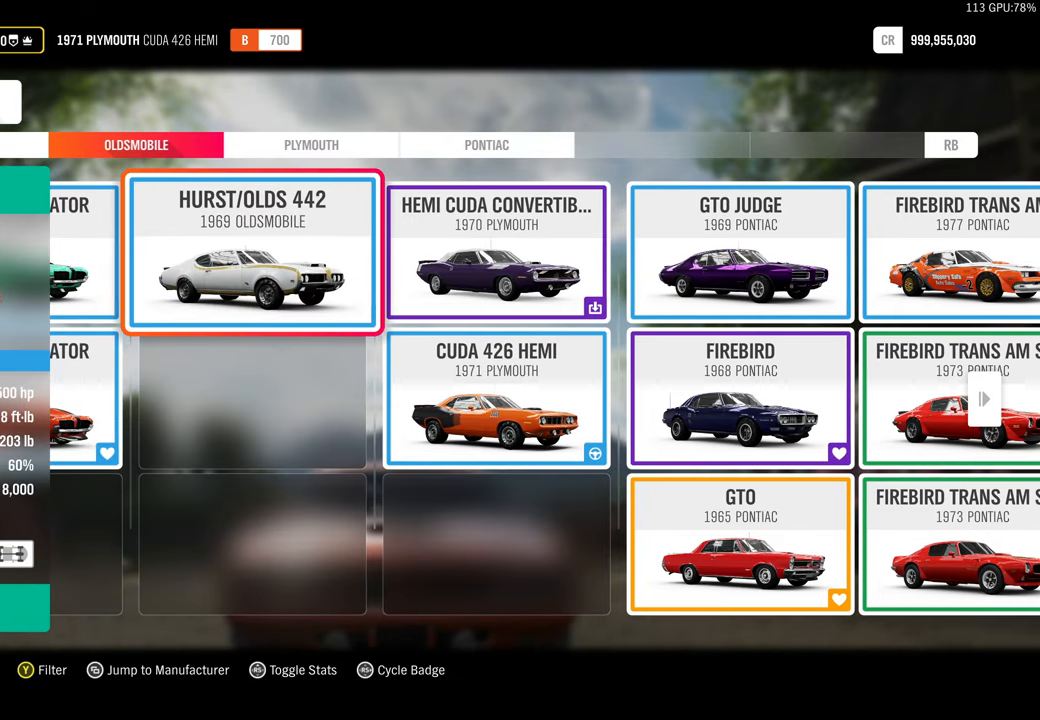
{"buttons": [], "left_stick": "center", "right_stick": "center", "events": [[133, "DPAD_RIGHT", "down"], [216, "DPAD_RIGHT", "up"], [266, "DPAD_DOWN", "down"], [400, "DPAD_DOWN", "up"]]}